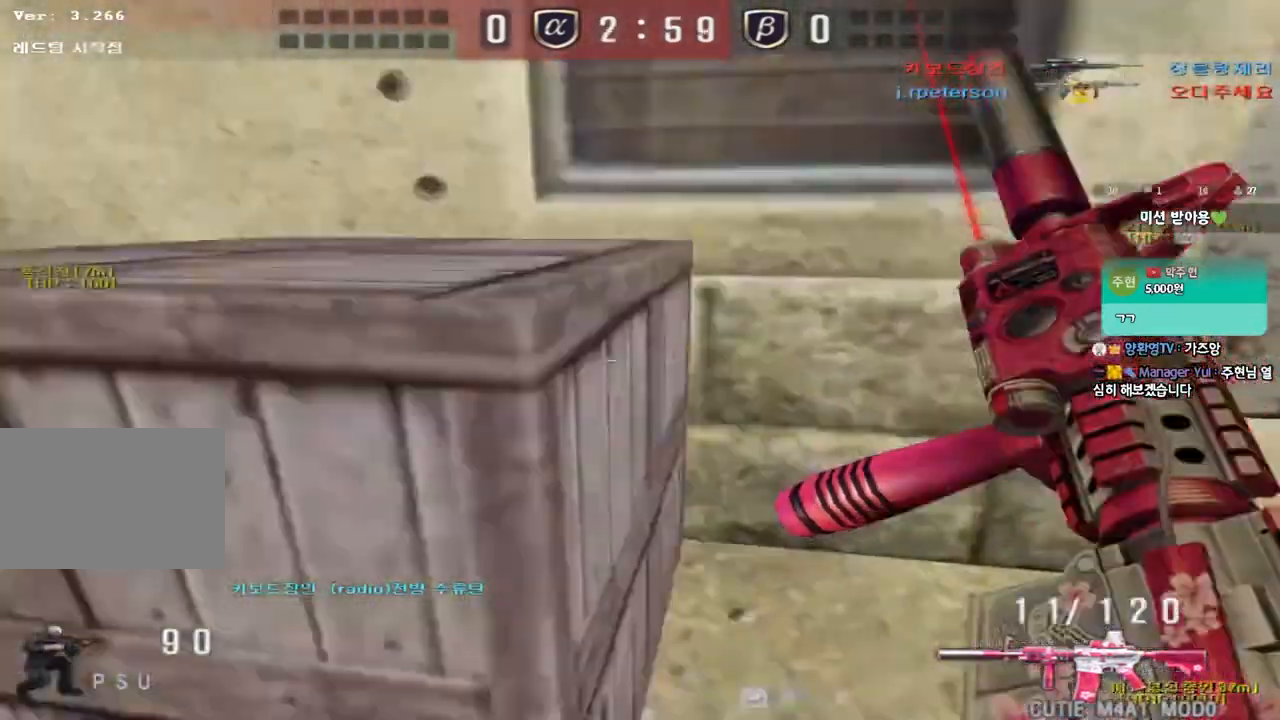
Gameplay with keyboard; each line is a JSON object with the keys held at the frame after it. "events" lists presses ("down") and releases ("up") of "a", "ctrl", "d", "e", "f", "q", "r", "s", "shift", "space", "tab" and "w" between this image and that frame as [ms after this image, input, new state], when the widget could be followed in between. No other keys are recorded. Mouse input is not recorded.
{"keys": ["a", "w"], "events": [[33, "ctrl", "up"], [33, "d", "down"], [50, "w", "down"], [167, "ctrl", "down"], [167, "d", "up"], [183, "w", "up"], [300, "a", "down"], [333, "w", "down"], [367, "ctrl", "up"]]}
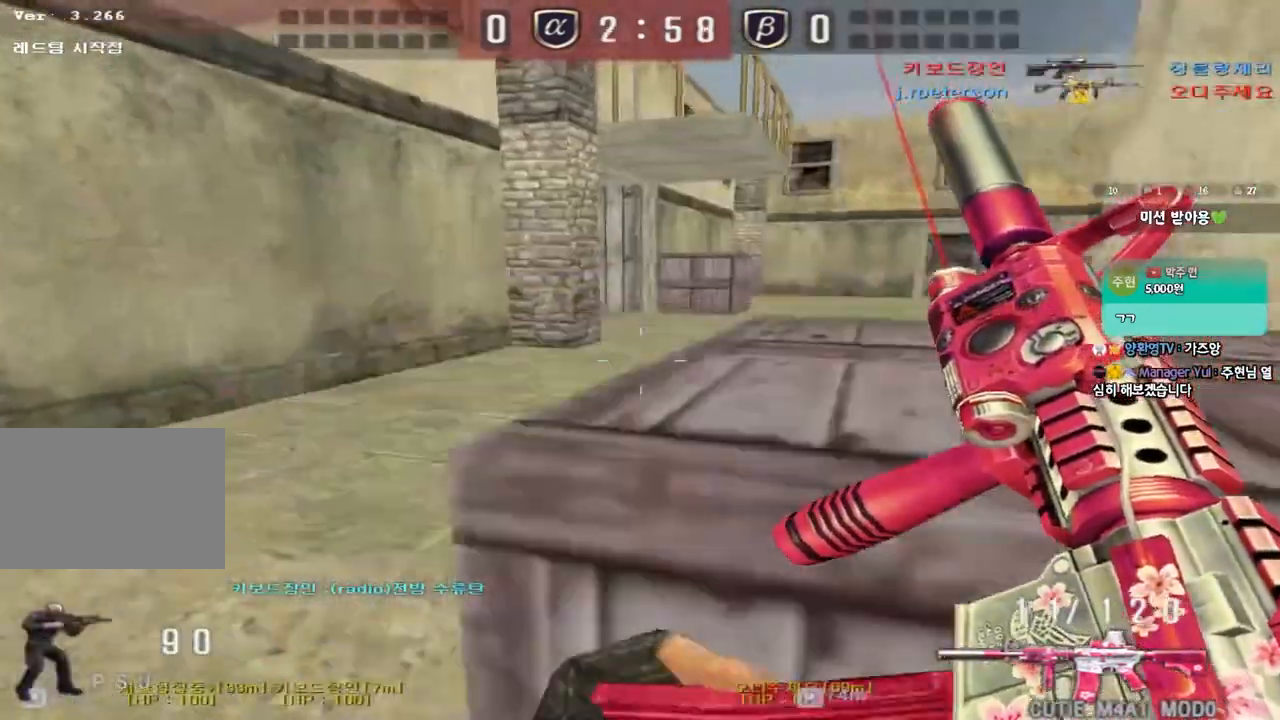
{"keys": ["ctrl"], "events": [[117, "ctrl", "down"], [117, "w", "up"], [150, "a", "up"], [217, "ctrl", "up"], [217, "d", "down"], [217, "w", "down"], [467, "ctrl", "down"], [467, "d", "up"], [483, "w", "up"]]}
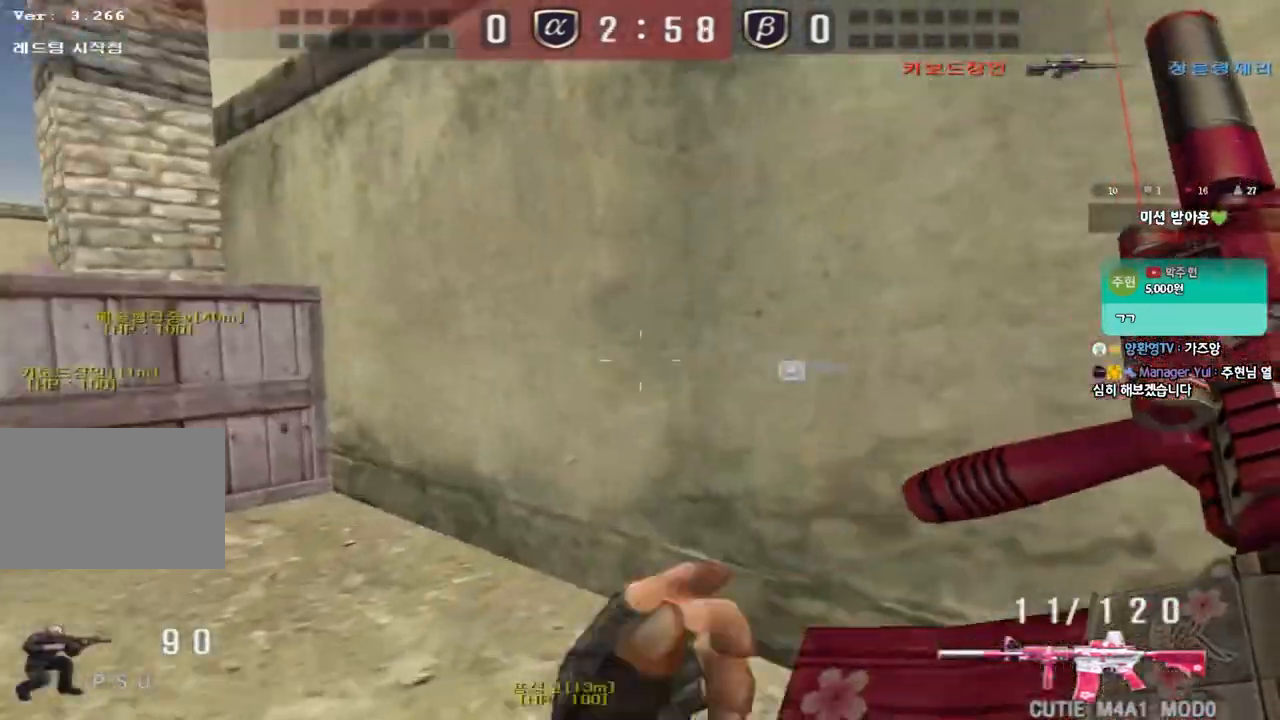
{"keys": ["a", "w"], "events": [[100, "a", "down"], [117, "ctrl", "up"], [117, "w", "down"], [317, "ctrl", "down"], [333, "w", "up"], [350, "a", "up"], [367, "space", "down"], [433, "a", "down"], [450, "ctrl", "up"], [450, "space", "up"], [450, "w", "down"]]}
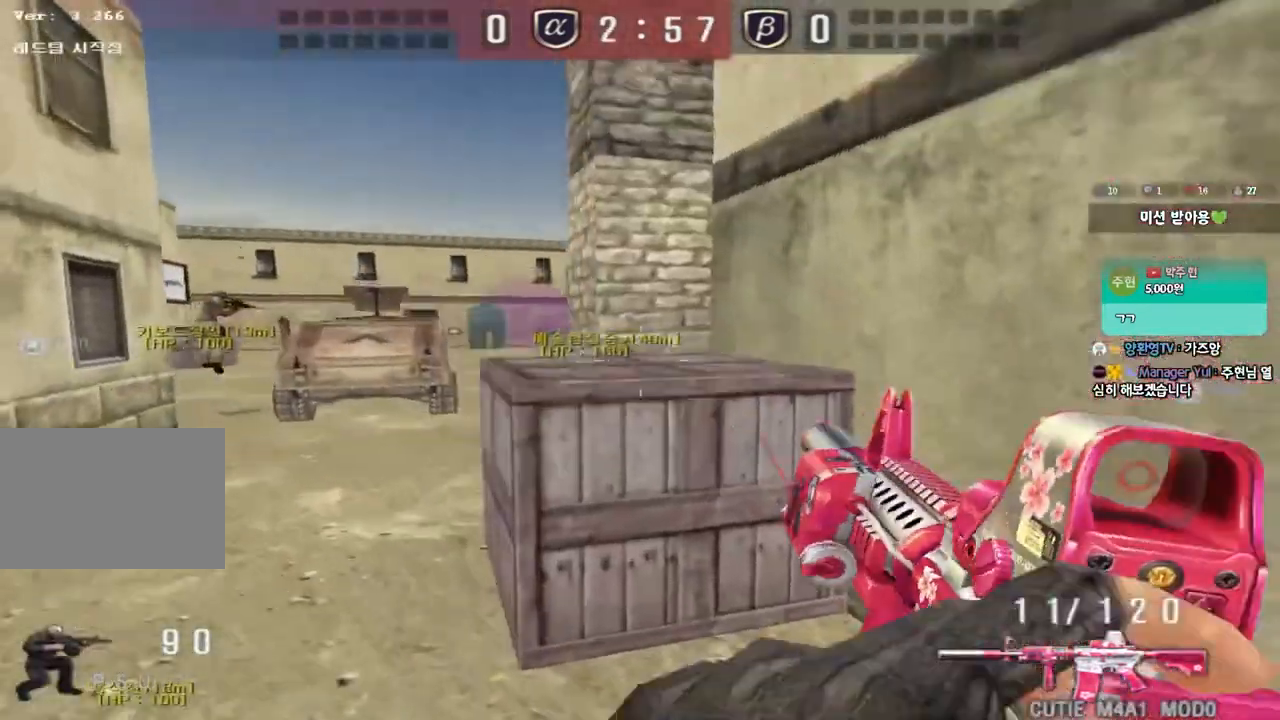
{"keys": ["d", "w"], "events": [[67, "ctrl", "down"], [183, "ctrl", "up"], [283, "ctrl", "down"], [417, "a", "up"], [417, "ctrl", "up"], [467, "d", "down"]]}
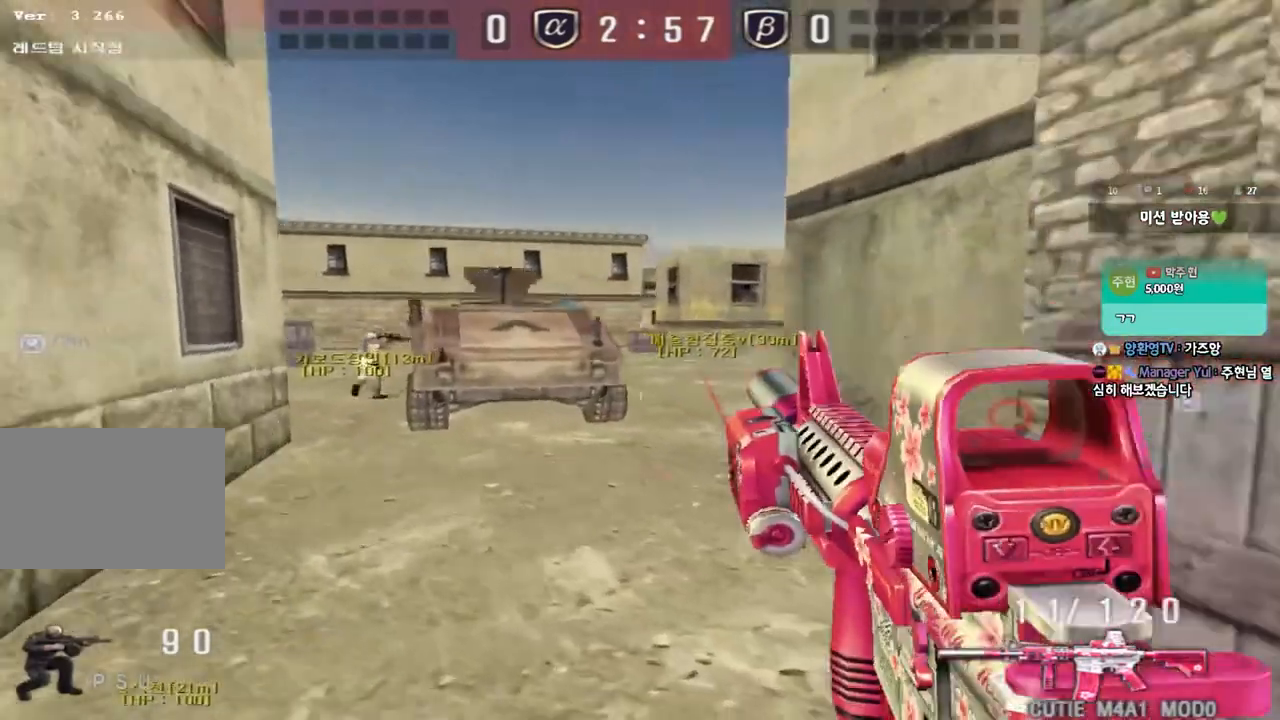
{"keys": ["d", "w"], "events": [[217, "ctrl", "down"], [233, "d", "up"], [233, "w", "up"], [317, "w", "down"], [333, "ctrl", "up"], [333, "d", "down"]]}
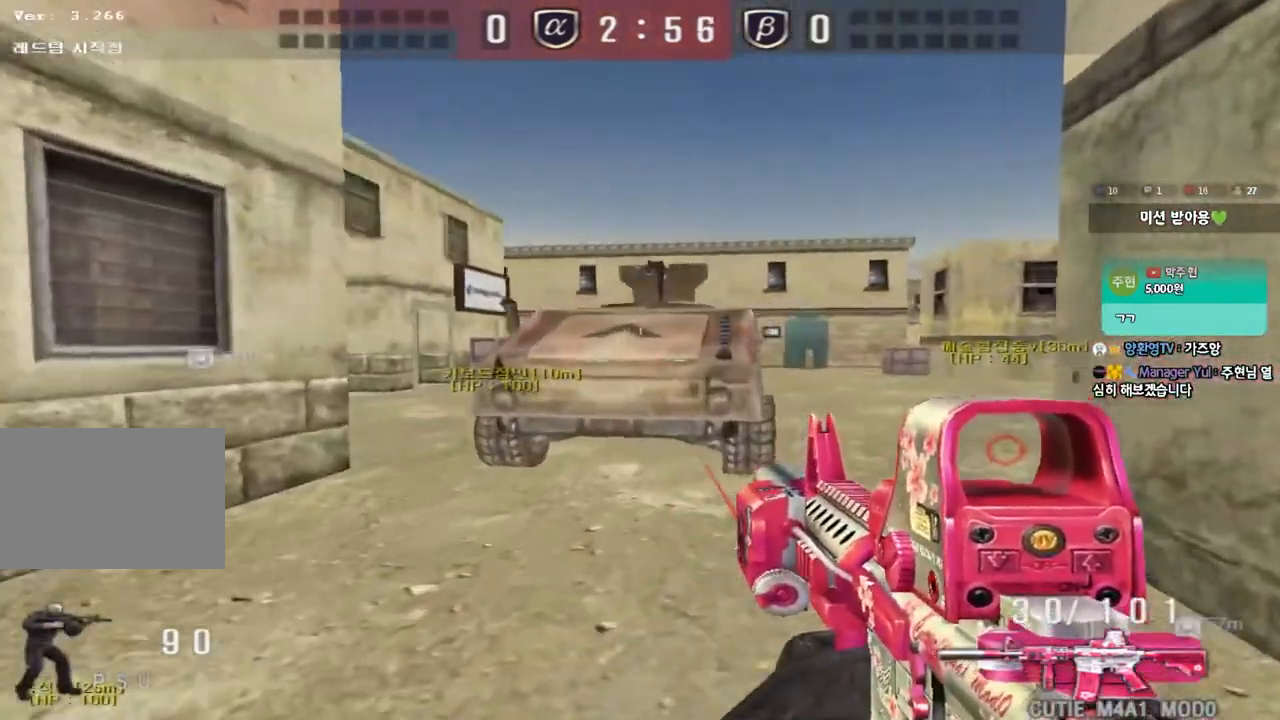
{"keys": ["a", "w"], "events": [[133, "ctrl", "down"], [133, "d", "up"], [133, "w", "up"], [233, "a", "down"], [250, "ctrl", "up"], [250, "w", "down"]]}
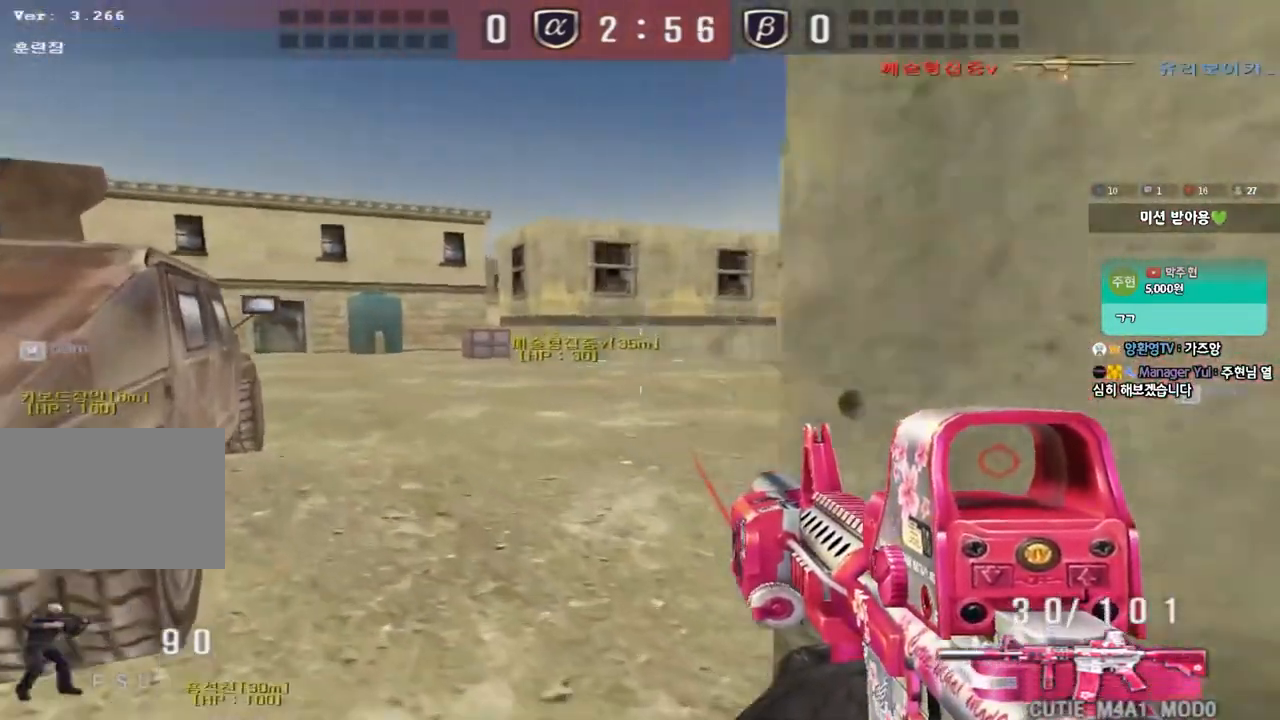
{"keys": ["ctrl"], "events": [[17, "ctrl", "down"], [17, "w", "up"], [33, "a", "up"], [100, "ctrl", "up"], [100, "w", "down"], [117, "d", "down"], [433, "ctrl", "down"], [450, "d", "up"], [467, "w", "up"]]}
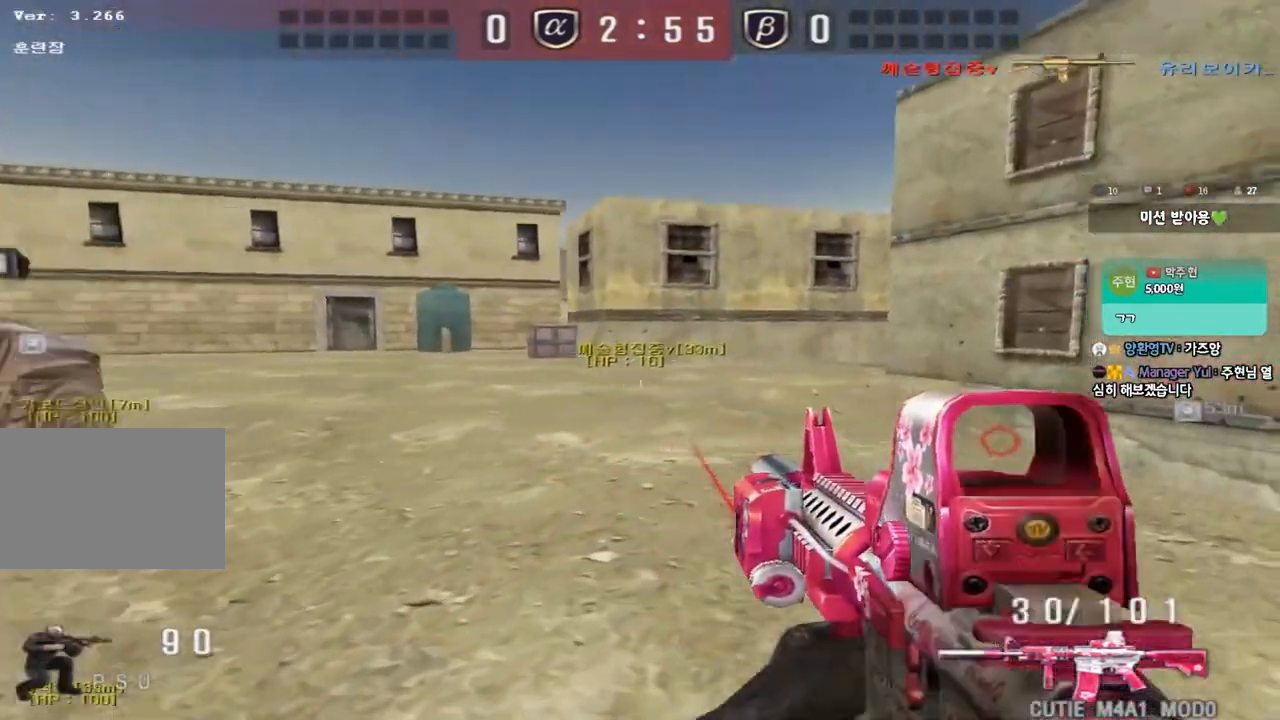
{"keys": ["shift"], "events": [[67, "ctrl", "up"], [67, "w", "down"], [83, "d", "down"], [283, "shift", "down"], [300, "d", "up"], [300, "w", "up"], [350, "space", "down"], [450, "space", "up"]]}
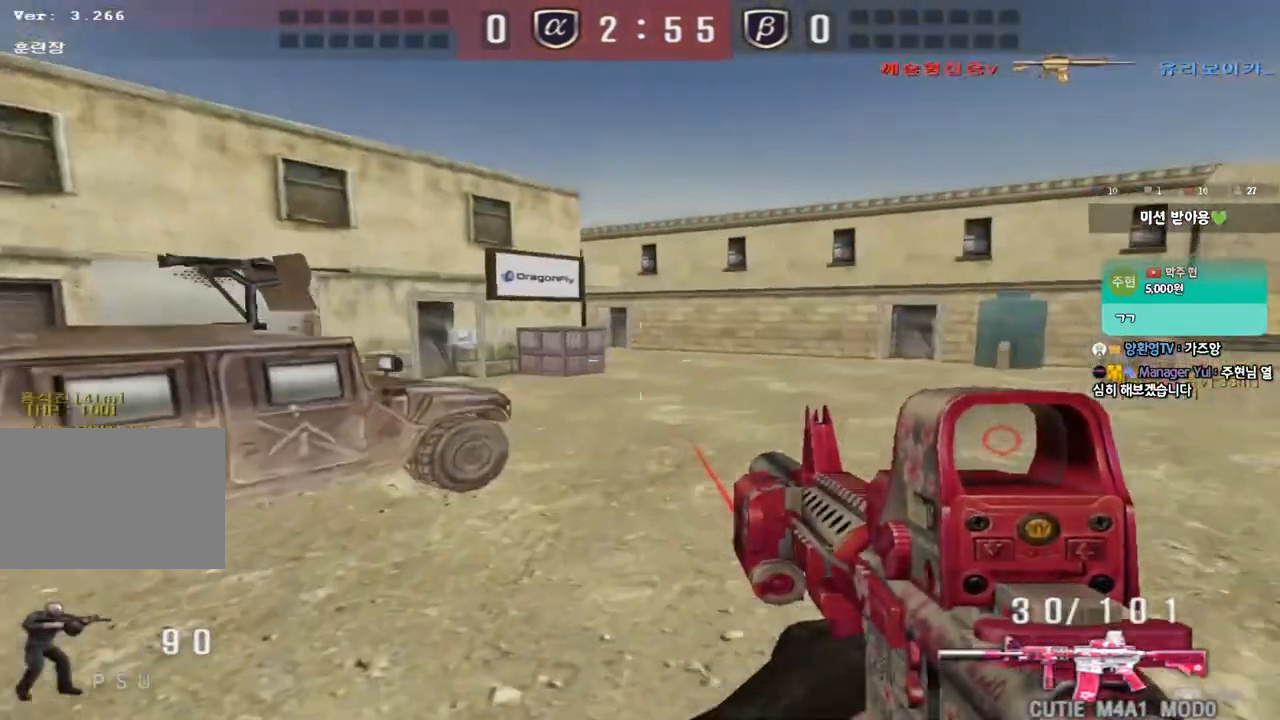
{"keys": [], "events": [[217, "shift", "up"]]}
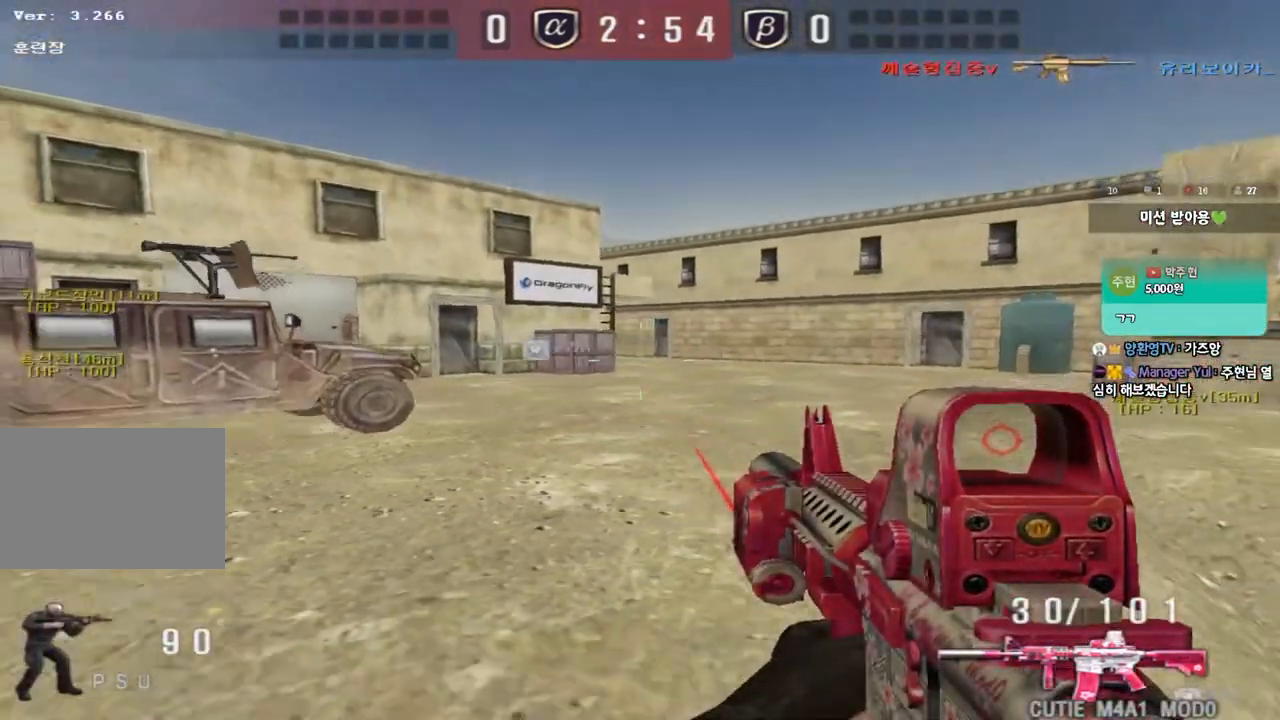
{"keys": ["d", "w"], "events": [[67, "d", "down"], [67, "s", "down"], [267, "shift", "down"], [283, "d", "up"], [283, "s", "up"], [400, "d", "down"], [417, "w", "down"], [433, "shift", "up"]]}
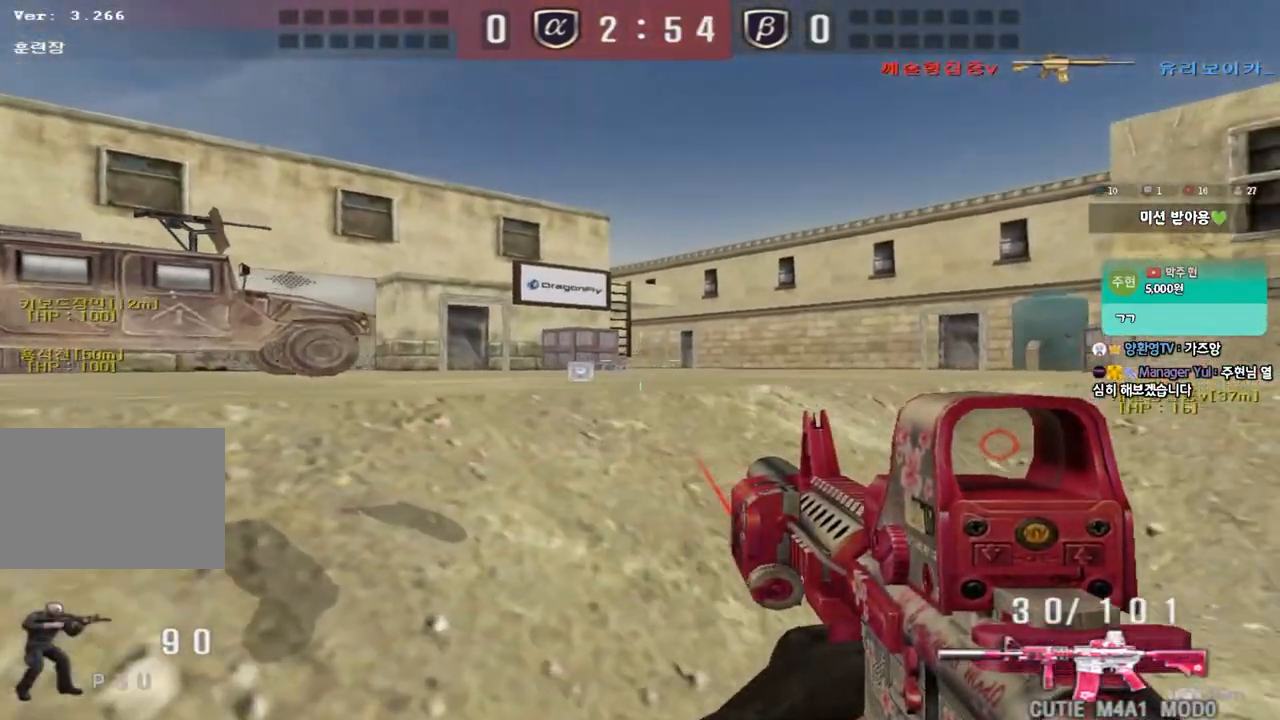
{"keys": ["d"], "events": [[67, "shift", "down"], [133, "shift", "up"], [233, "w", "up"], [250, "d", "up"], [250, "shift", "down"], [333, "w", "down"], [350, "d", "down"], [367, "shift", "up"], [417, "w", "up"]]}
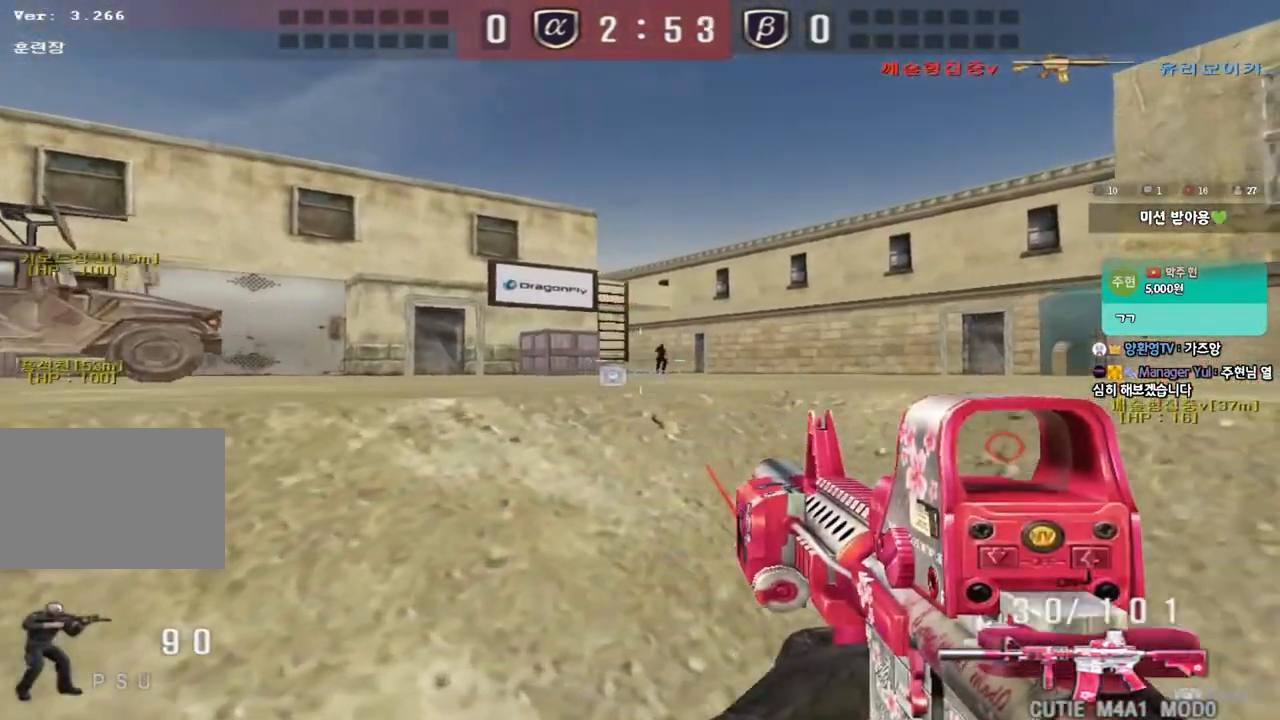
{"keys": [], "events": [[67, "d", "up"]]}
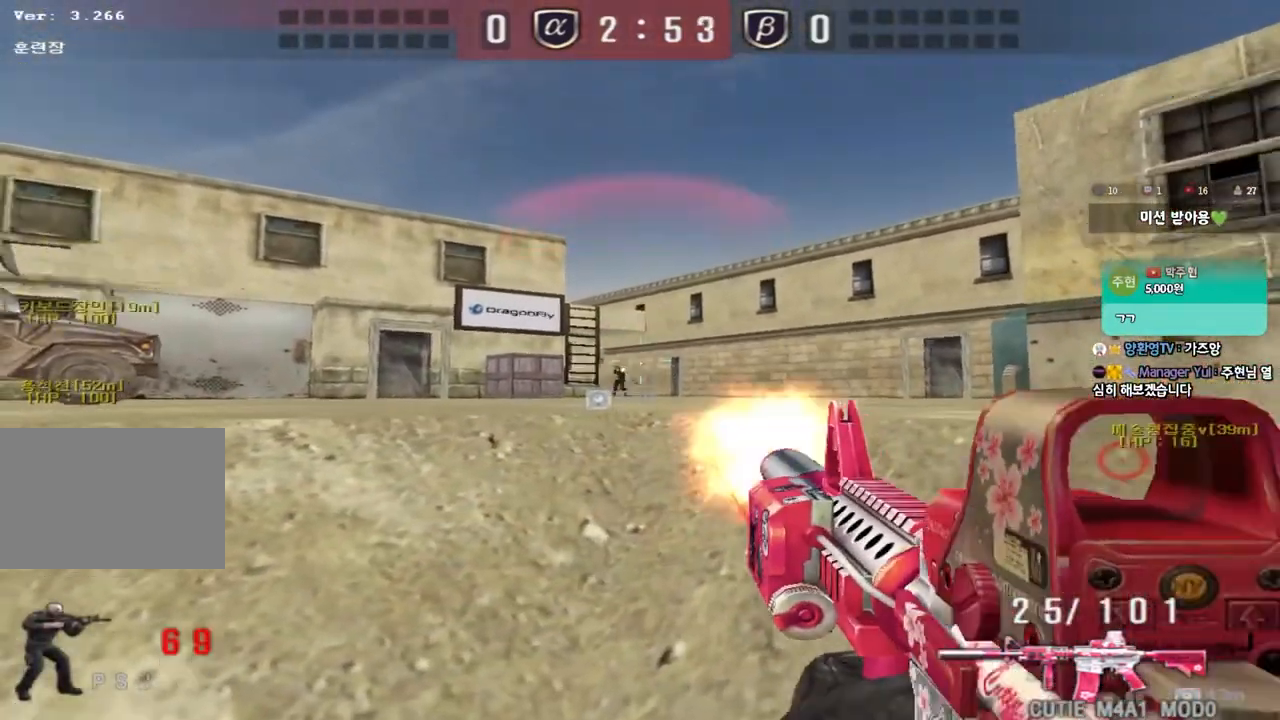
{"keys": ["a", "s"], "events": [[450, "a", "down"], [450, "s", "down"]]}
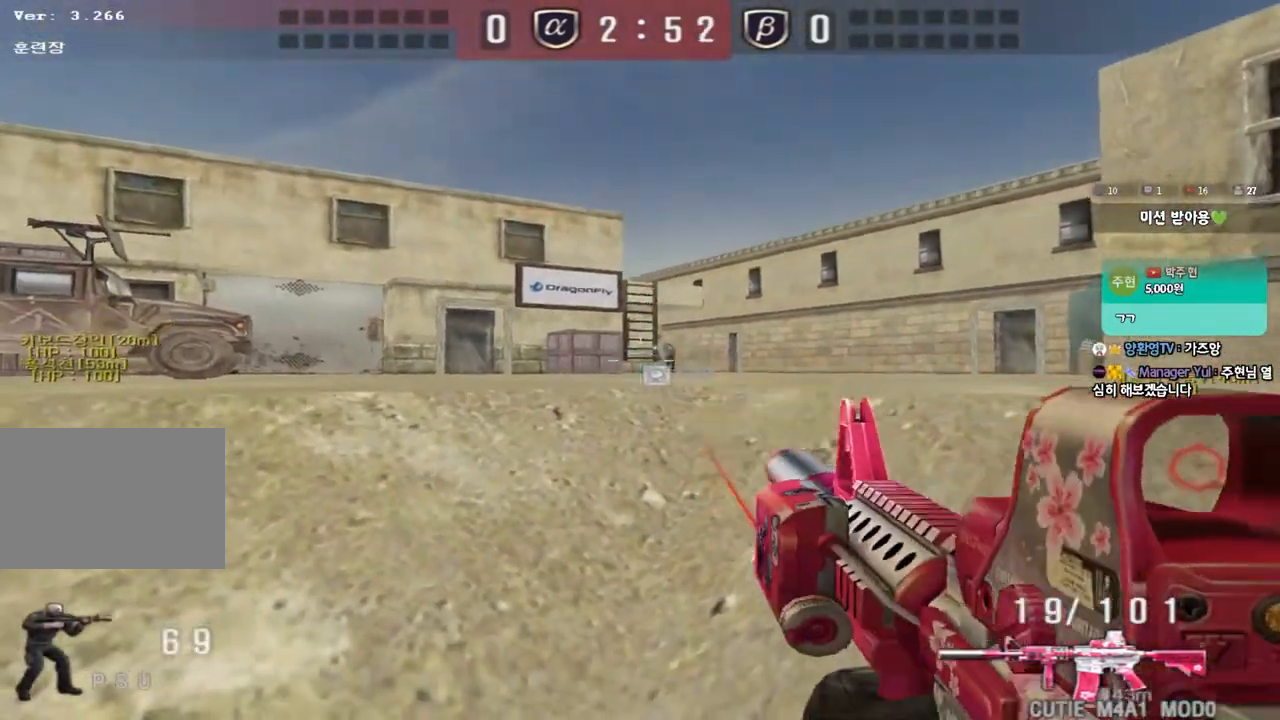
{"keys": [], "events": [[167, "a", "up"], [167, "s", "up"]]}
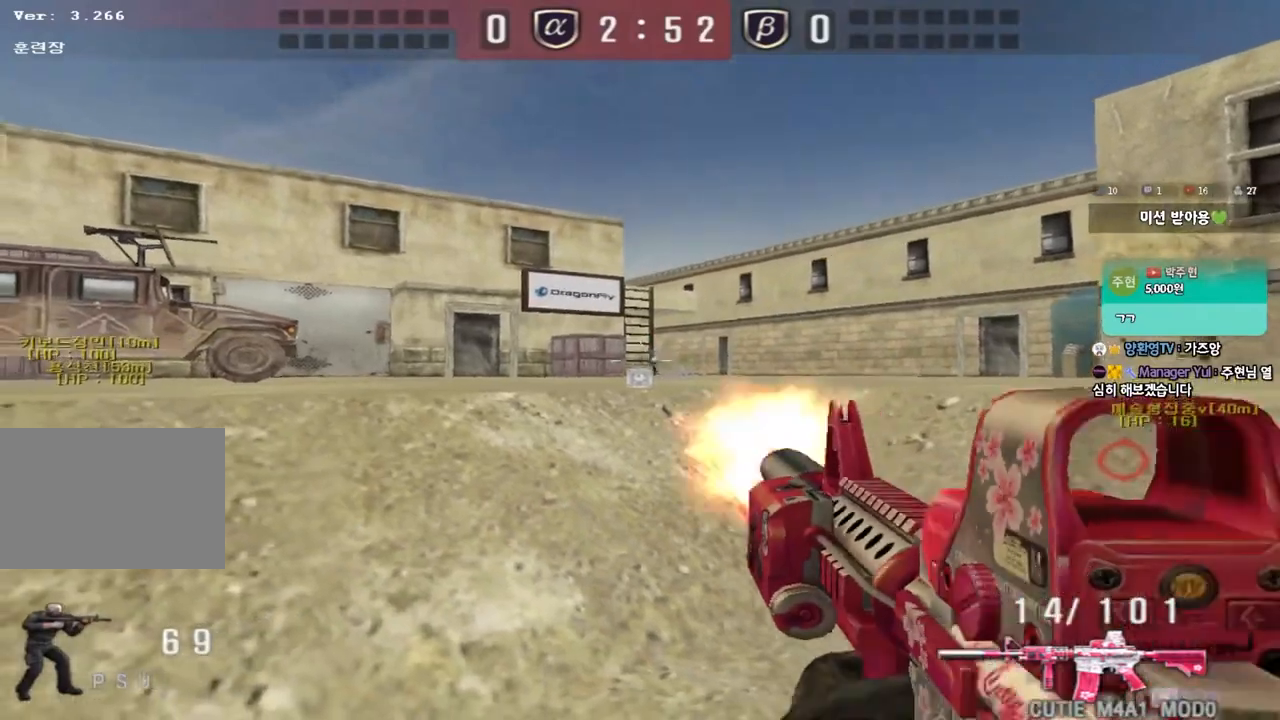
{"keys": [], "events": []}
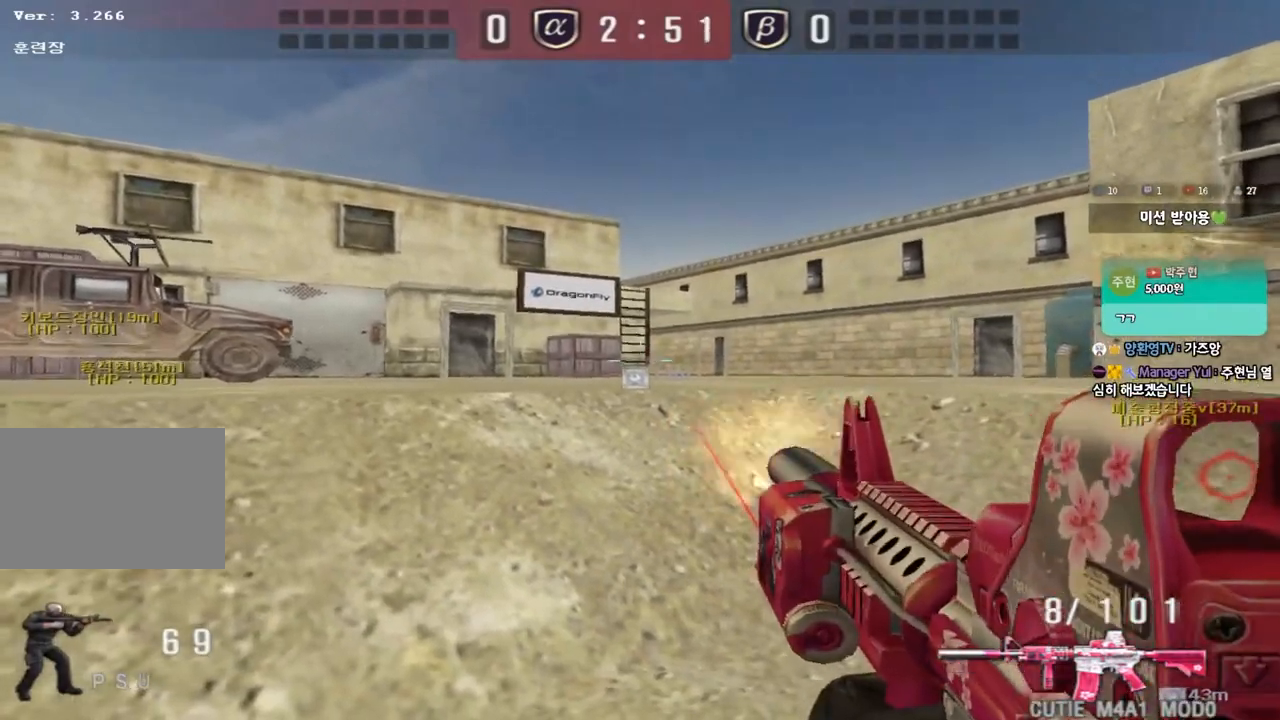
{"keys": ["a"], "events": [[133, "a", "down"], [133, "s", "down"], [367, "s", "up"]]}
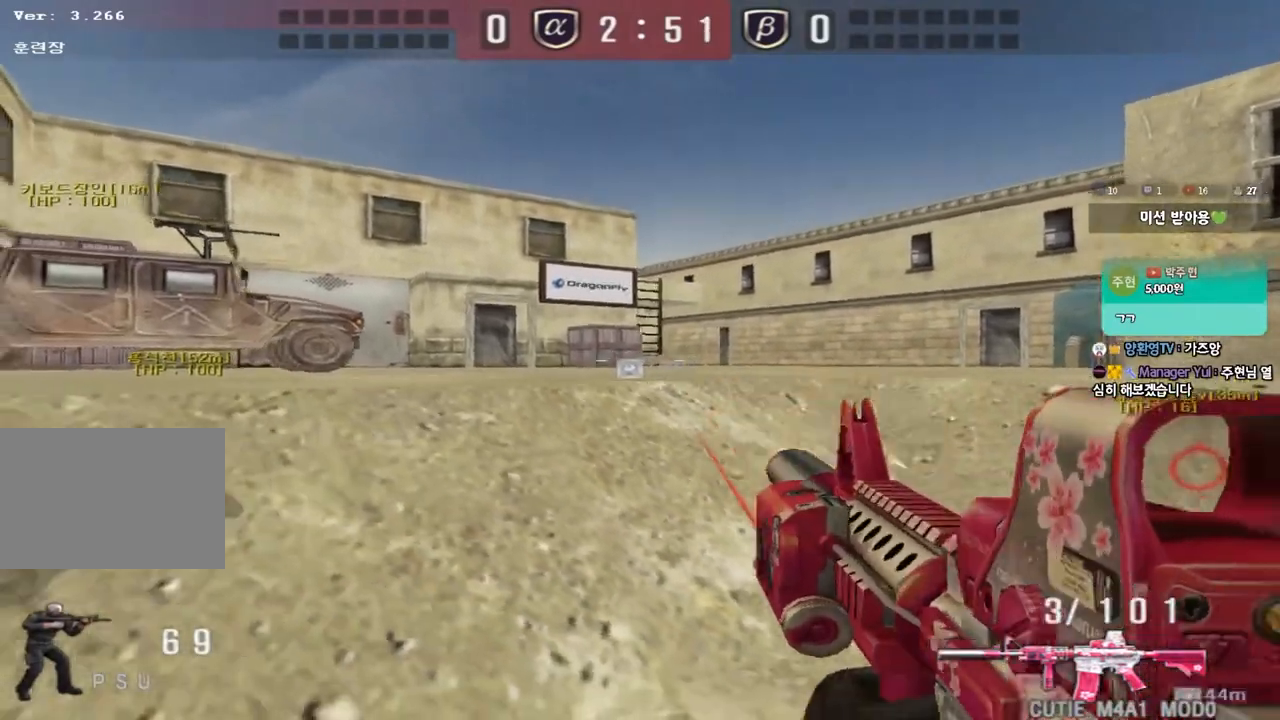
{"keys": ["a", "w"], "events": [[17, "w", "down"]]}
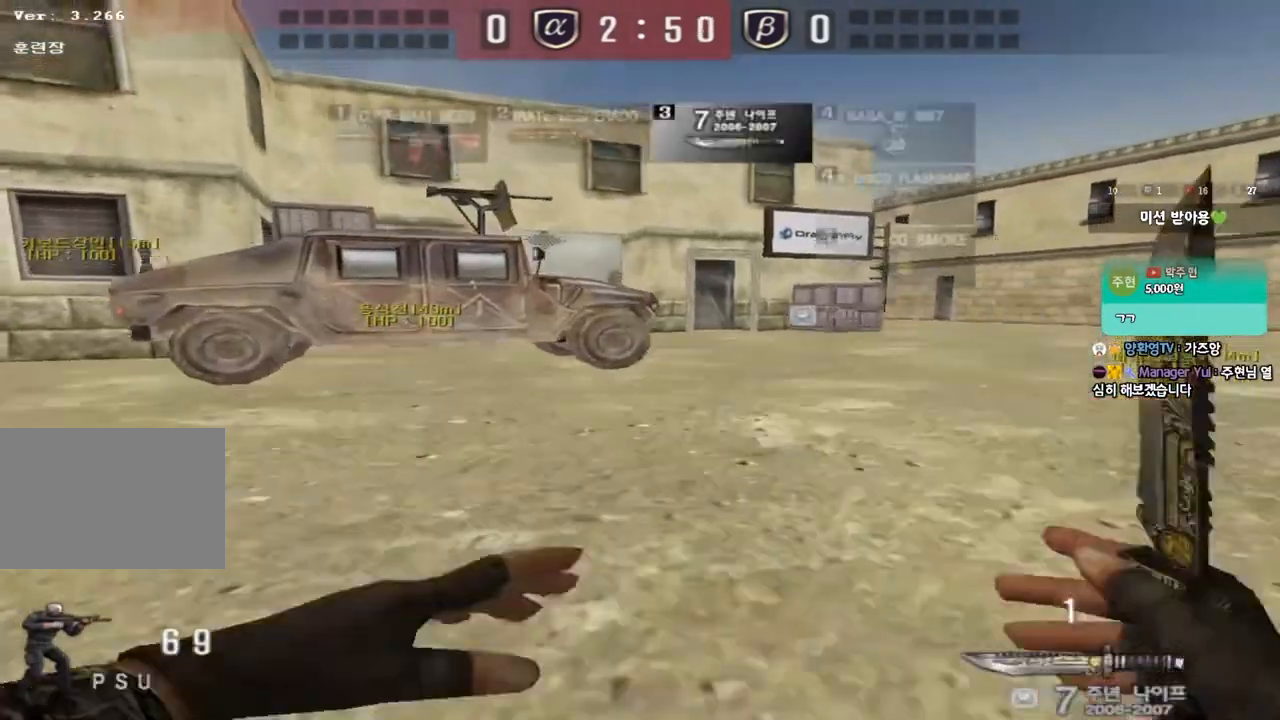
{"keys": ["r"], "events": [[283, "shift", "down"], [300, "w", "up"], [333, "a", "up"], [350, "space", "down"], [433, "space", "up"], [467, "shift", "up"], [483, "r", "down"]]}
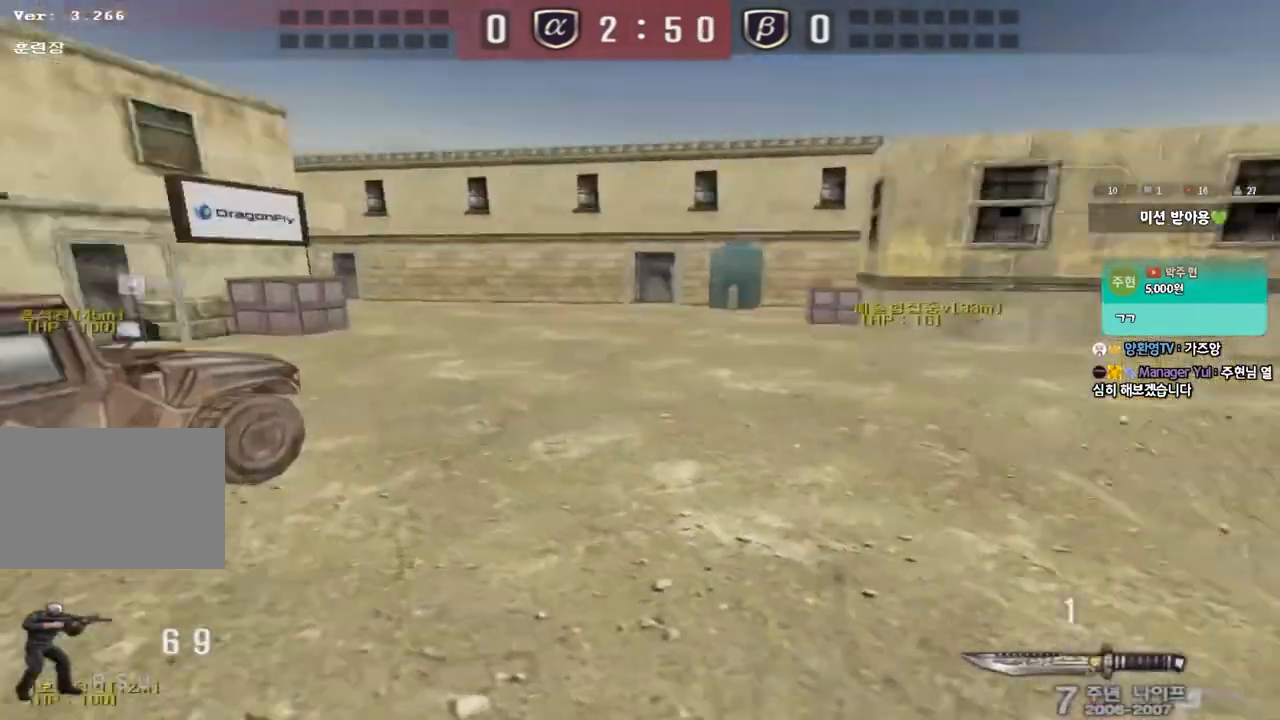
{"keys": ["a", "w"], "events": [[67, "r", "up"], [150, "r", "down"], [233, "r", "up"], [450, "a", "down"], [450, "w", "down"]]}
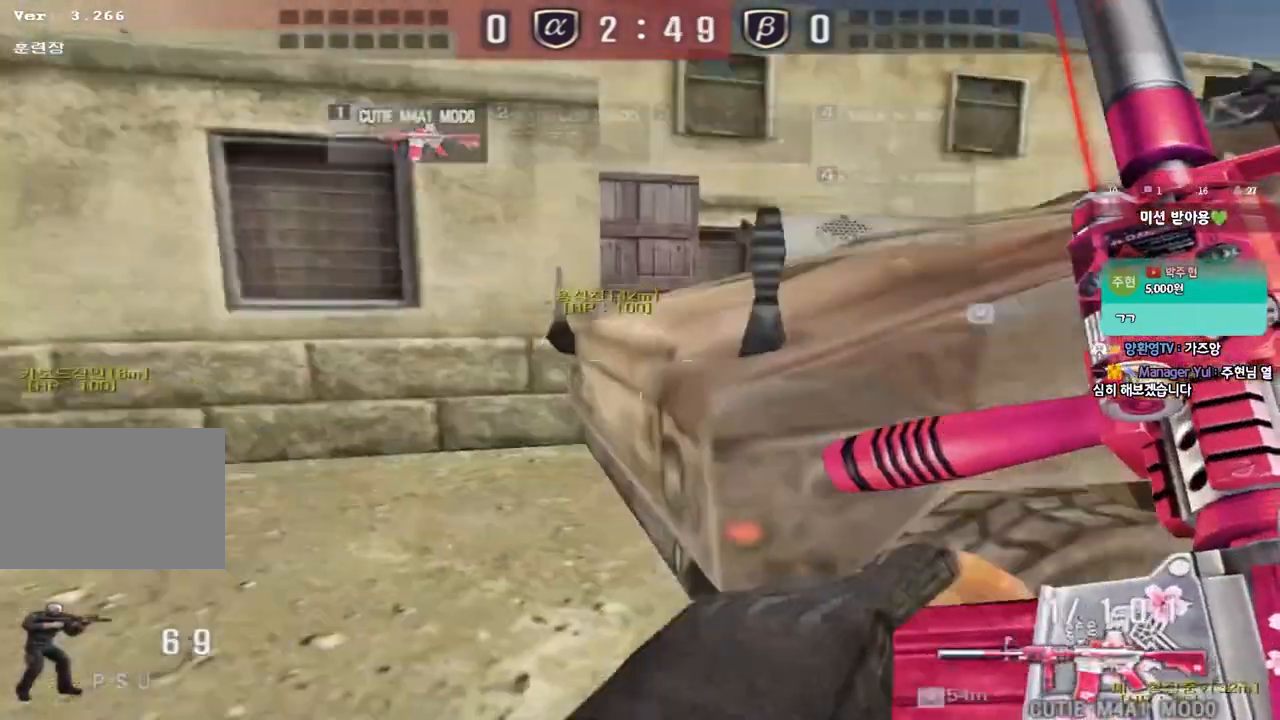
{"keys": ["a", "w"], "events": [[183, "ctrl", "down"], [183, "w", "up"], [217, "a", "up"], [300, "a", "down"], [300, "ctrl", "up"], [300, "w", "down"]]}
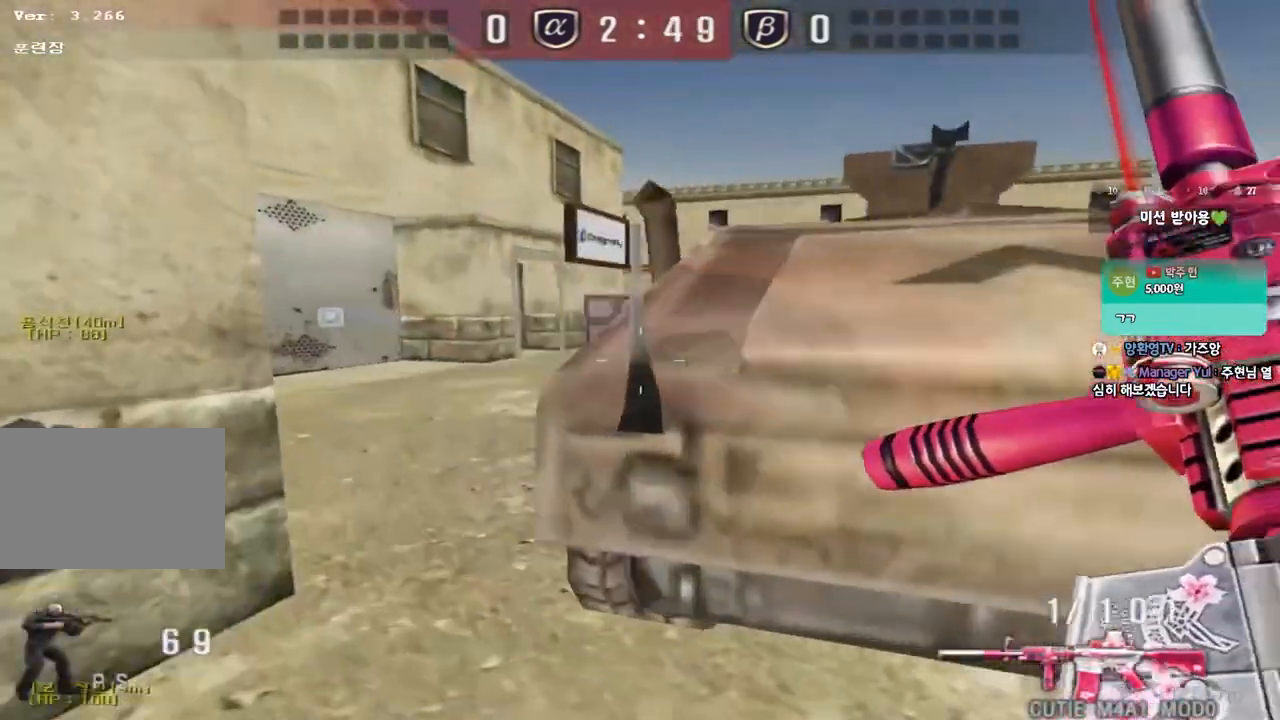
{"keys": ["ctrl"], "events": [[33, "ctrl", "down"], [50, "w", "up"], [83, "a", "up"], [150, "ctrl", "up"], [167, "a", "down"], [167, "w", "down"], [417, "ctrl", "down"], [417, "w", "up"], [450, "a", "up"]]}
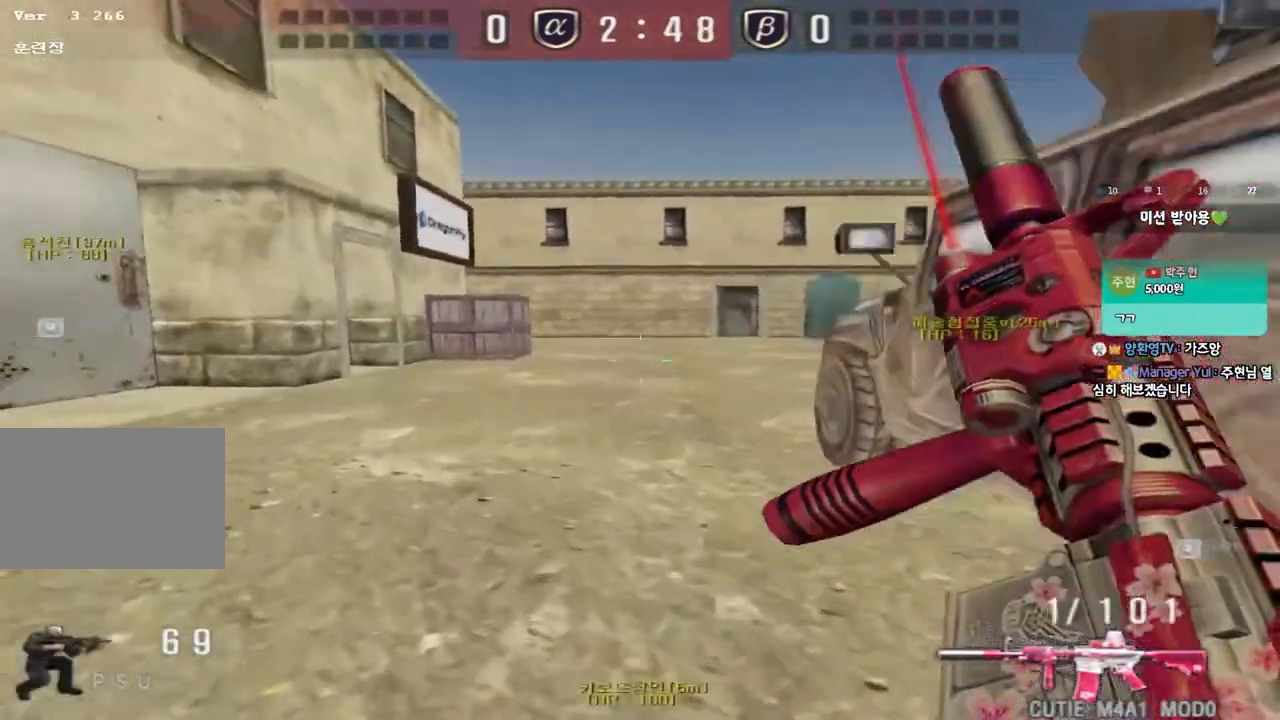
{"keys": ["a", "w"], "events": [[17, "a", "down"], [33, "w", "down"], [67, "ctrl", "up"], [317, "a", "up"], [317, "ctrl", "down"], [333, "w", "up"], [433, "a", "down"], [433, "ctrl", "up"], [433, "w", "down"]]}
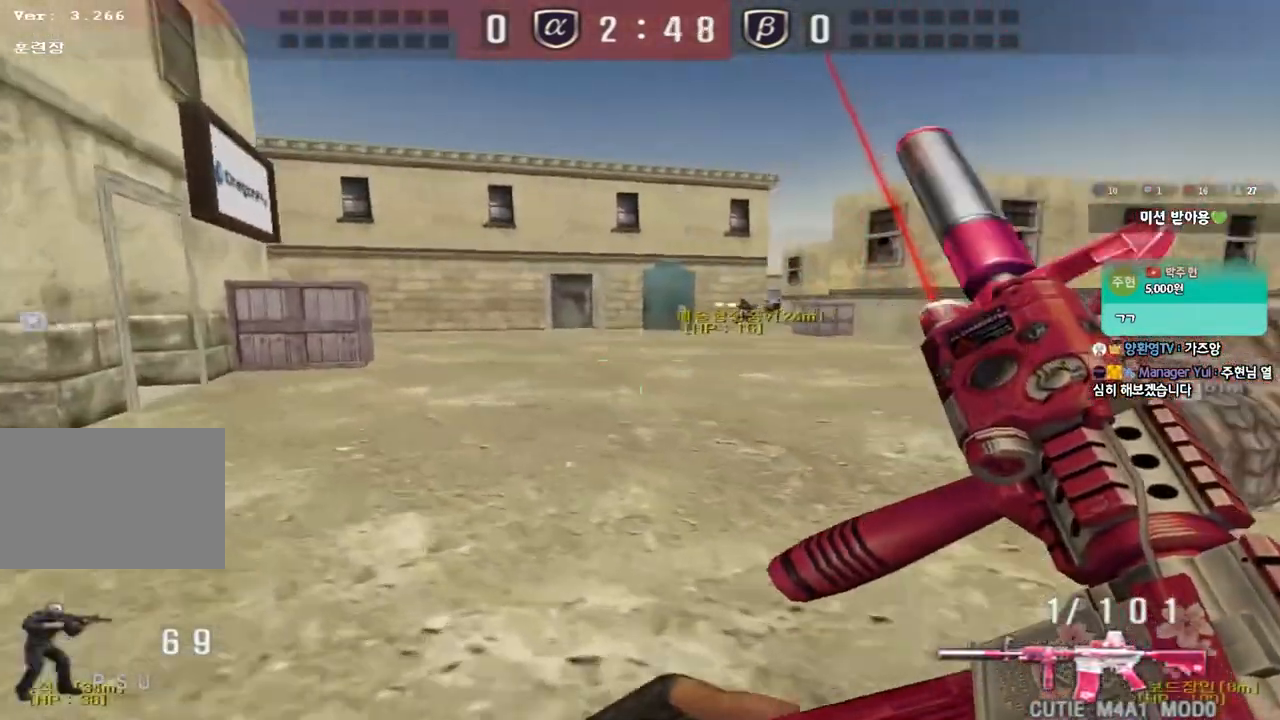
{"keys": ["a", "w"], "events": [[217, "ctrl", "down"], [233, "w", "up"], [250, "a", "up"], [333, "ctrl", "up"], [350, "a", "down"], [350, "w", "down"]]}
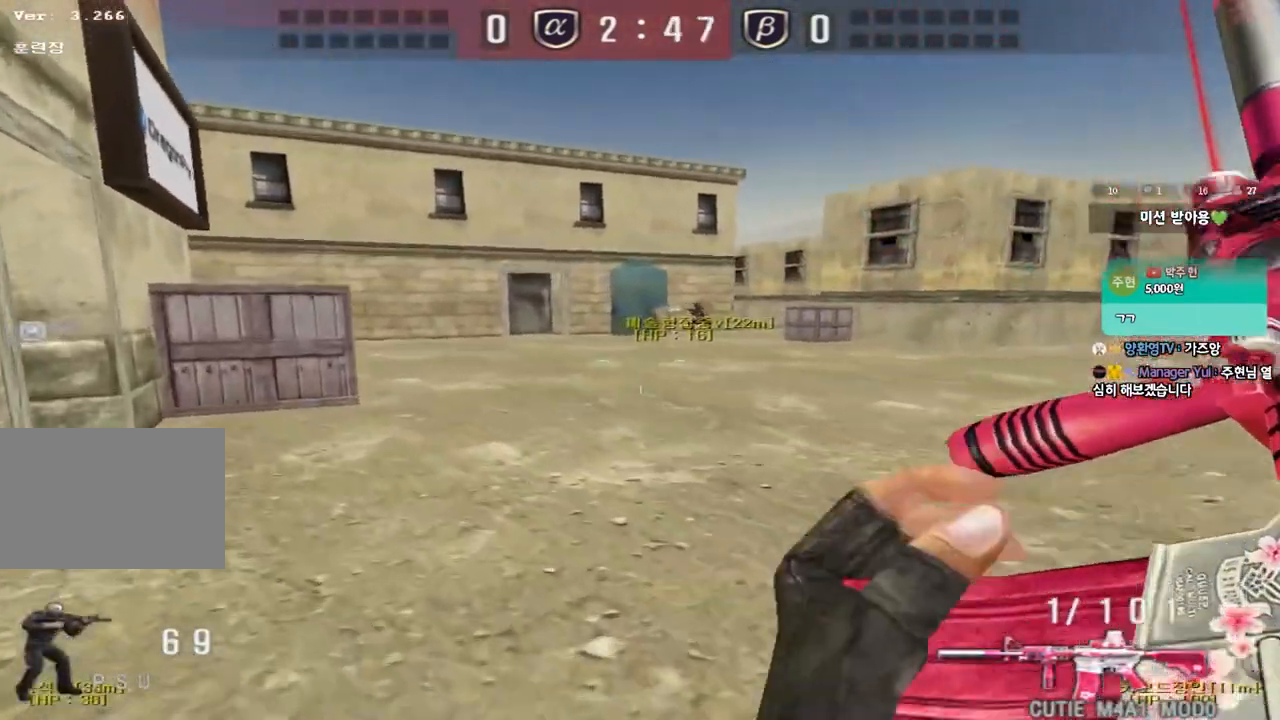
{"keys": ["a", "w"], "events": [[100, "ctrl", "down"], [150, "w", "up"], [183, "a", "up"], [267, "a", "down"], [267, "ctrl", "up"], [267, "w", "down"]]}